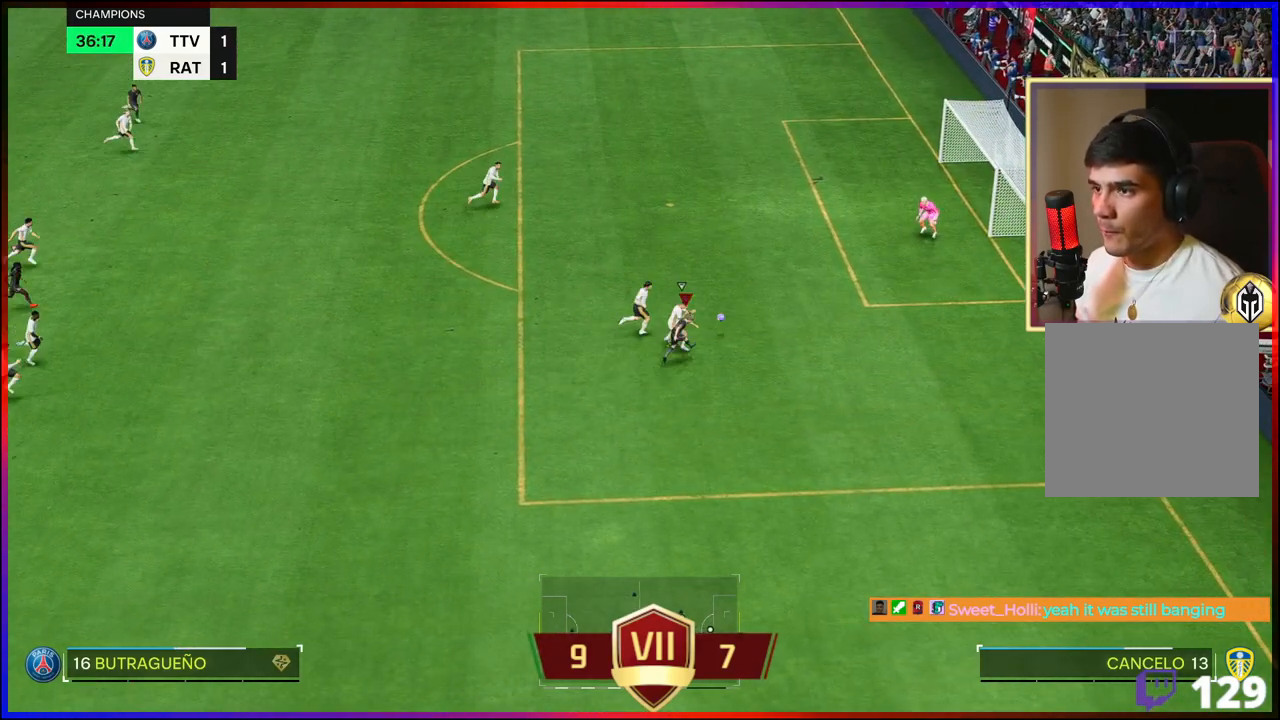
Gameplay with a controller (Xbox layout); each line is a JSON object with the inputs held at the frame after it. "events" lists button and stick changes between this image and that frame as [ms after this image, input, new state], when the widget could be followed in between.
{"buttons": [], "left_stick": "center", "right_stick": "center", "events": [[183, "B", "up"], [483, "left_stick", "center"]]}
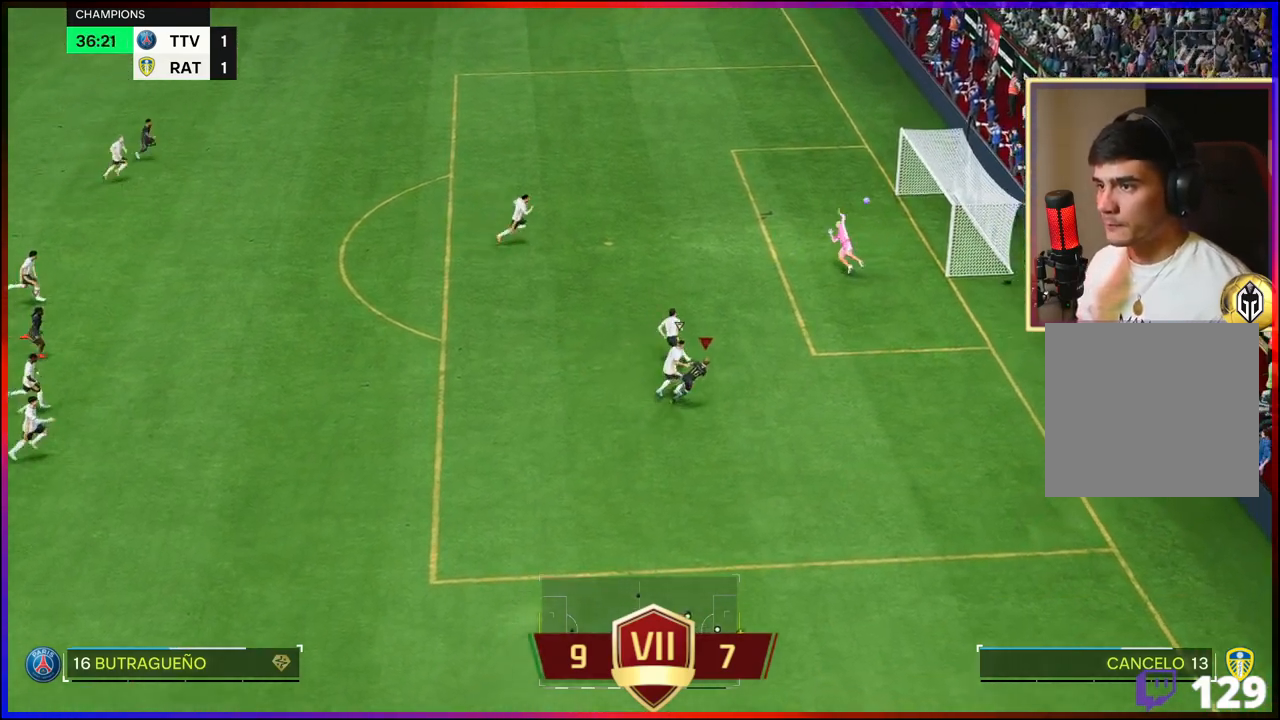
{"buttons": [], "left_stick": "up-right", "right_stick": "center", "events": [[267, "left_stick", "up-right"]]}
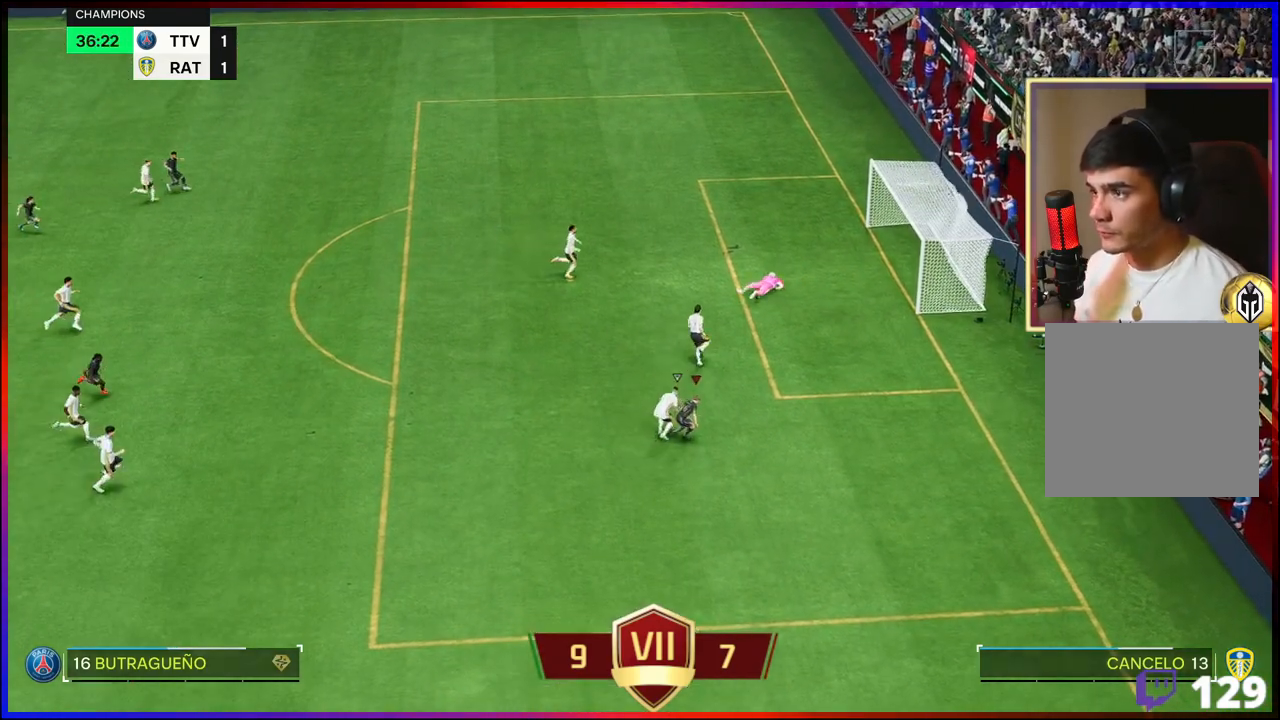
{"buttons": [], "left_stick": "up", "right_stick": "center", "events": [[100, "left_stick", "up"]]}
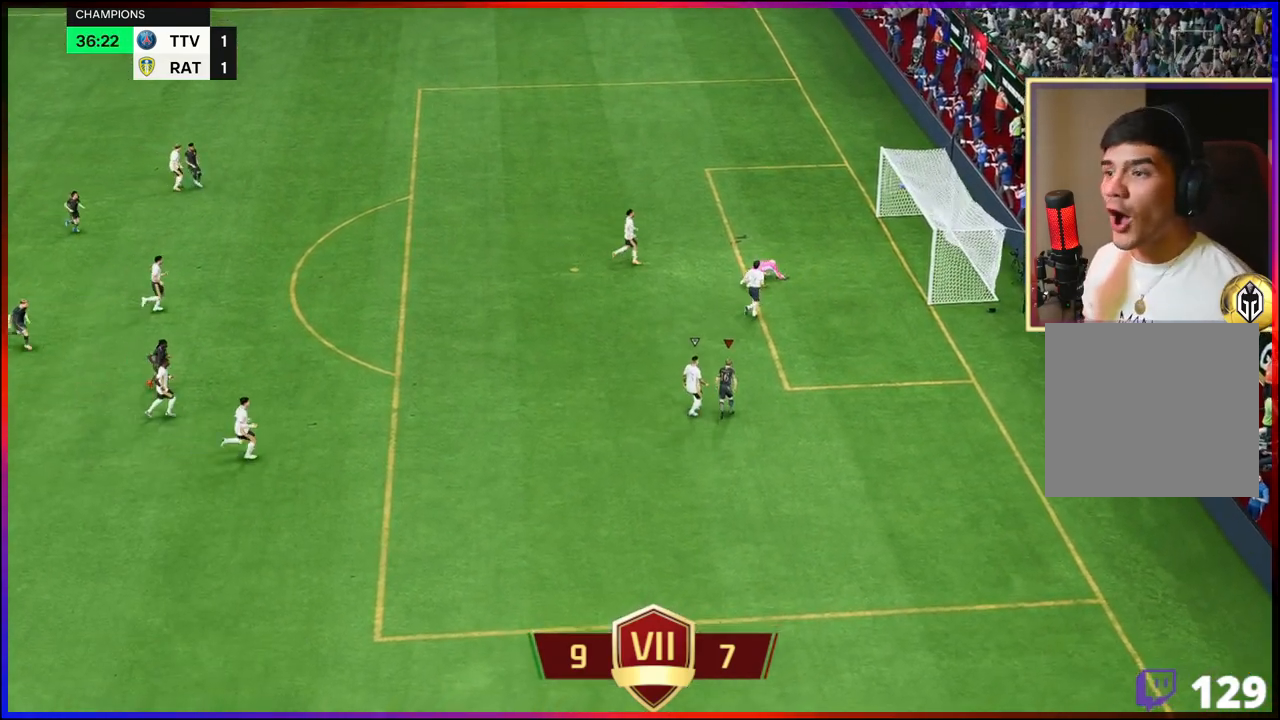
{"buttons": [], "left_stick": "up-left", "right_stick": "down", "events": [[33, "L2", "down"], [50, "right_stick", "down-left"], [150, "right_stick", "up-left"], [183, "left_stick", "up-left"], [200, "right_stick", "up-right"], [267, "L2", "up"], [267, "right_stick", "down"], [400, "right_stick", "up-right"], [500, "right_stick", "down"]]}
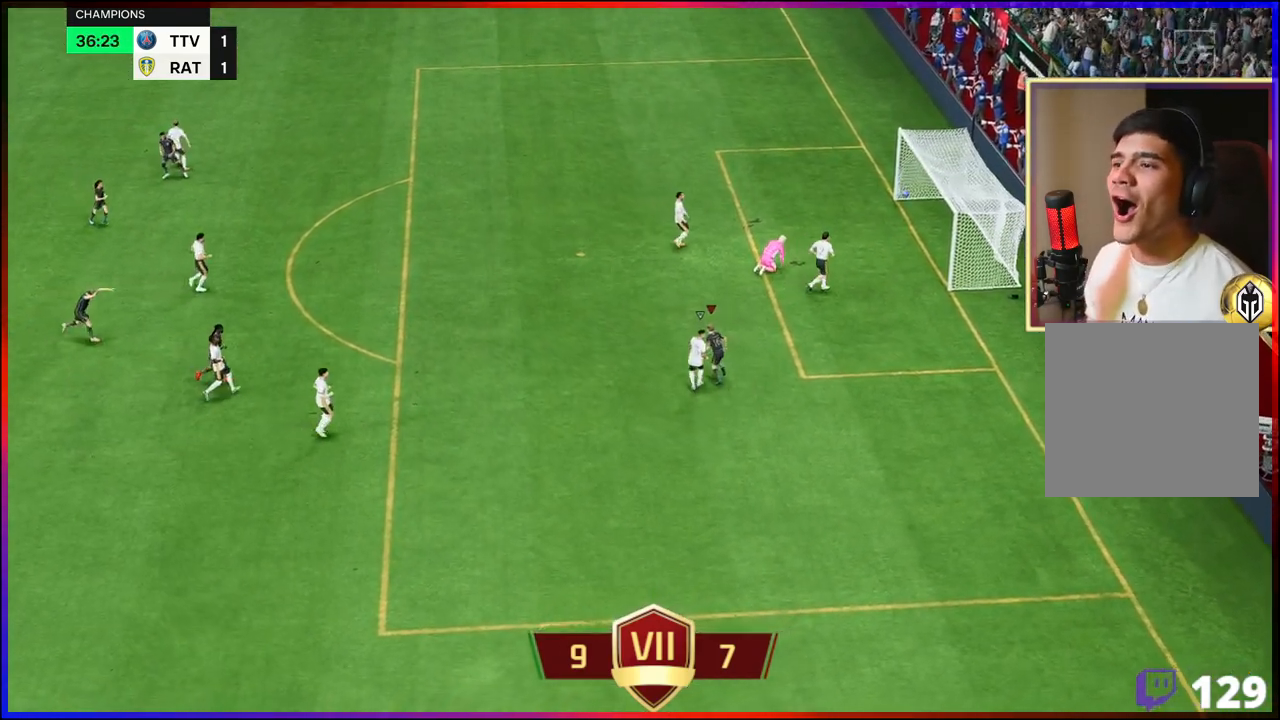
{"buttons": ["L2"], "left_stick": "center", "right_stick": "center", "events": [[17, "L2", "down"], [17, "right_stick", "down-left"], [100, "right_stick", "up"], [117, "L2", "up"], [150, "L2", "down"], [150, "right_stick", "center"], [267, "L2", "up"], [267, "left_stick", "center"], [317, "L2", "down"], [400, "L2", "up"], [433, "L2", "down"]]}
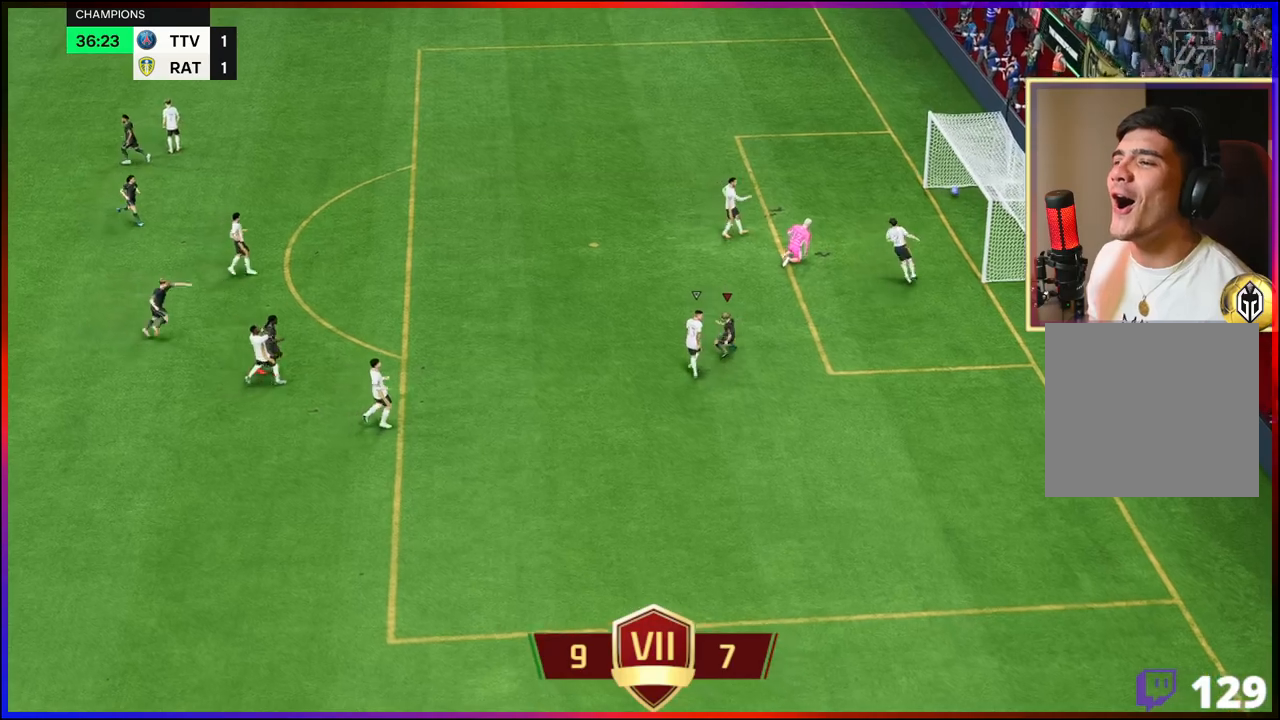
{"buttons": [], "left_stick": "center", "right_stick": "center", "events": [[17, "L2", "up"], [83, "L2", "down"], [283, "L2", "up"]]}
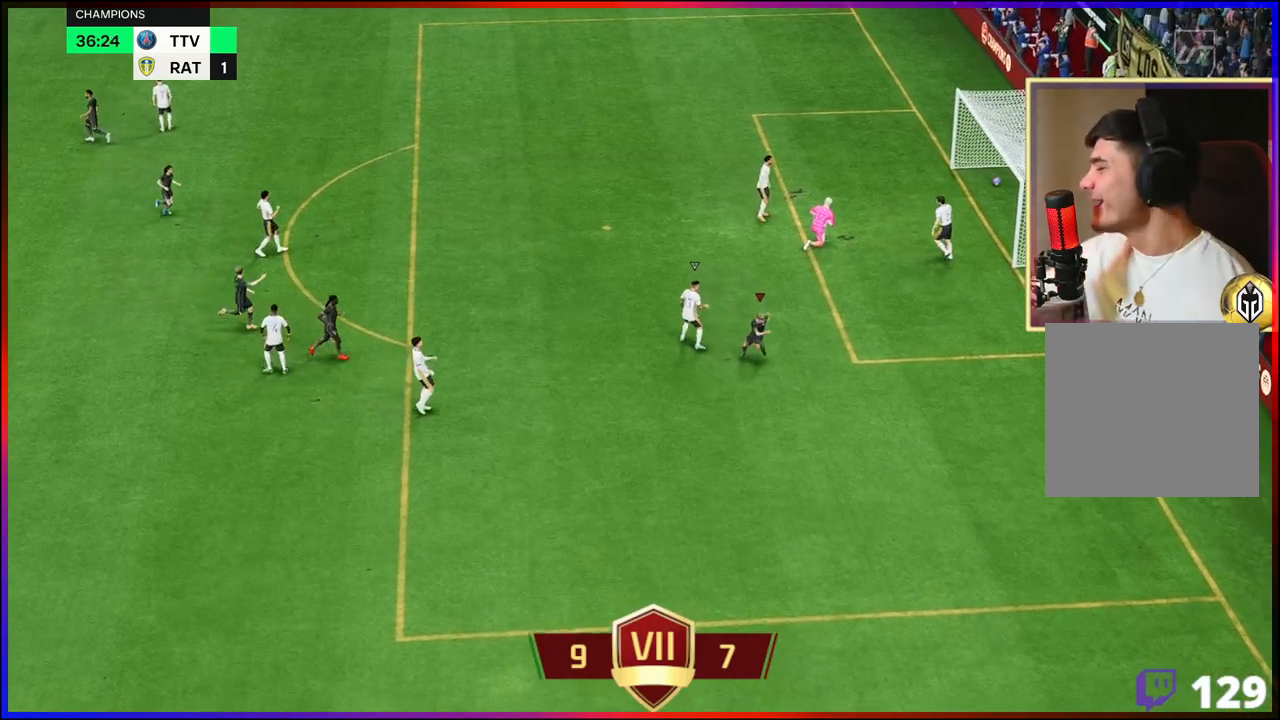
{"buttons": [], "left_stick": "center", "right_stick": "center", "events": []}
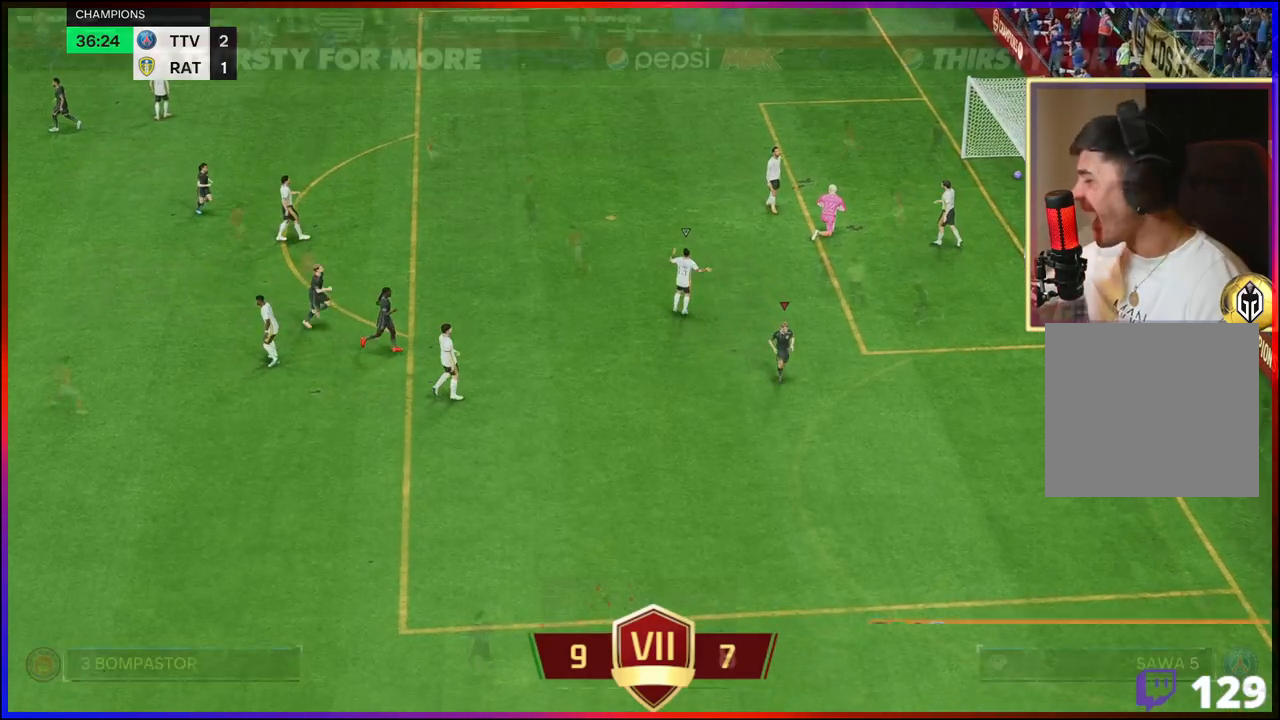
{"buttons": ["R2"], "left_stick": "left", "right_stick": "center", "events": [[83, "Y", "down"], [117, "left_stick", "left"], [217, "Y", "up"], [317, "R2", "down"]]}
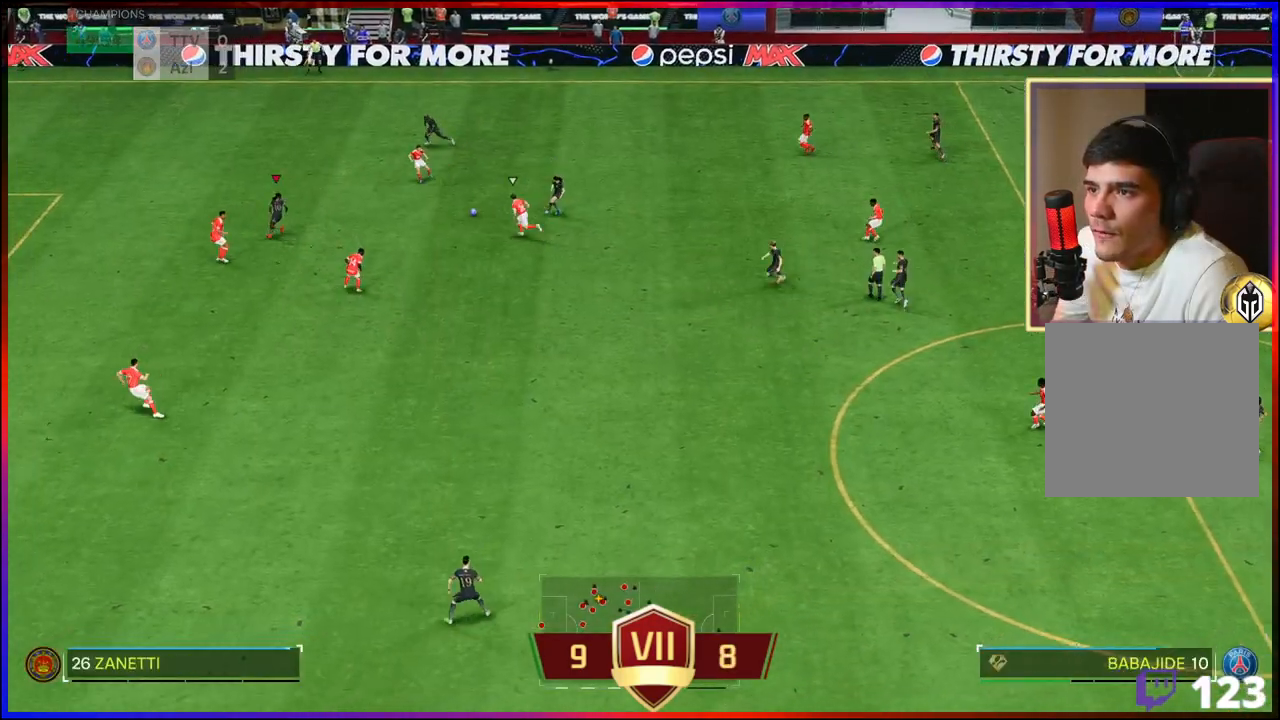
{"buttons": ["R2"], "left_stick": "left", "right_stick": "center", "events": []}
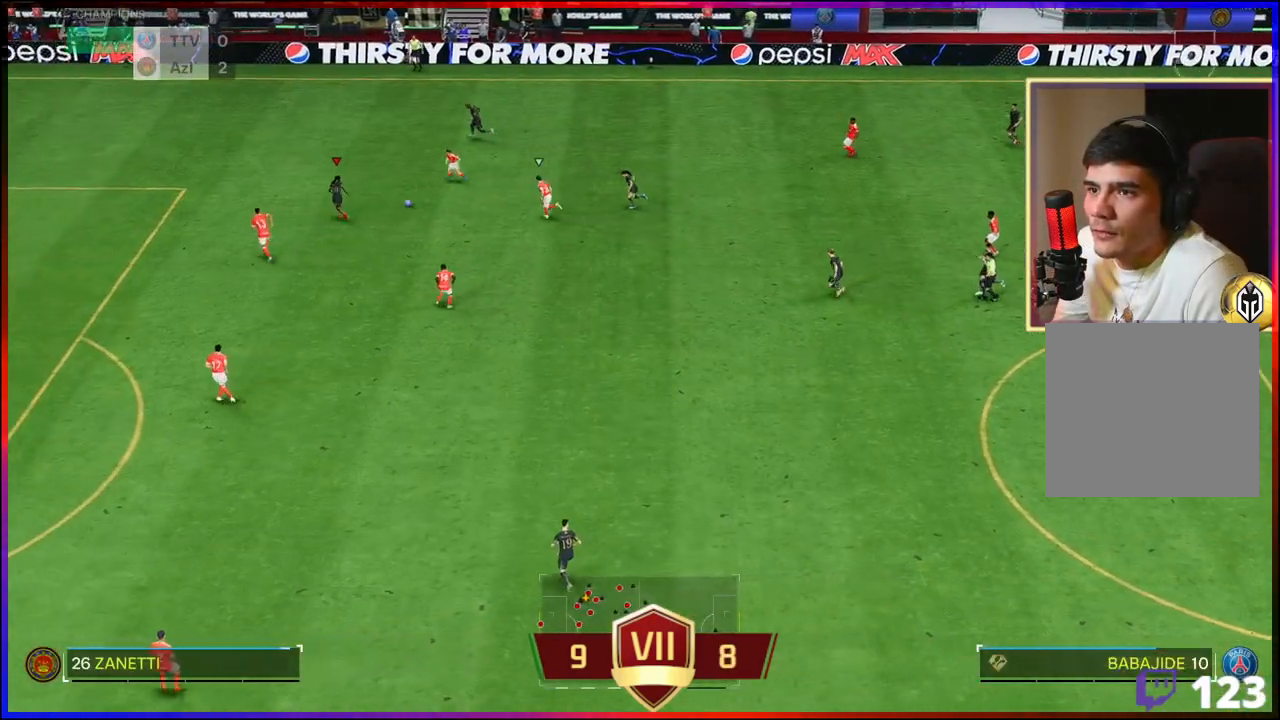
{"buttons": ["R1"], "left_stick": "down-left", "right_stick": "center", "events": [[283, "R2", "up"], [333, "left_stick", "down-left"], [433, "R1", "down"]]}
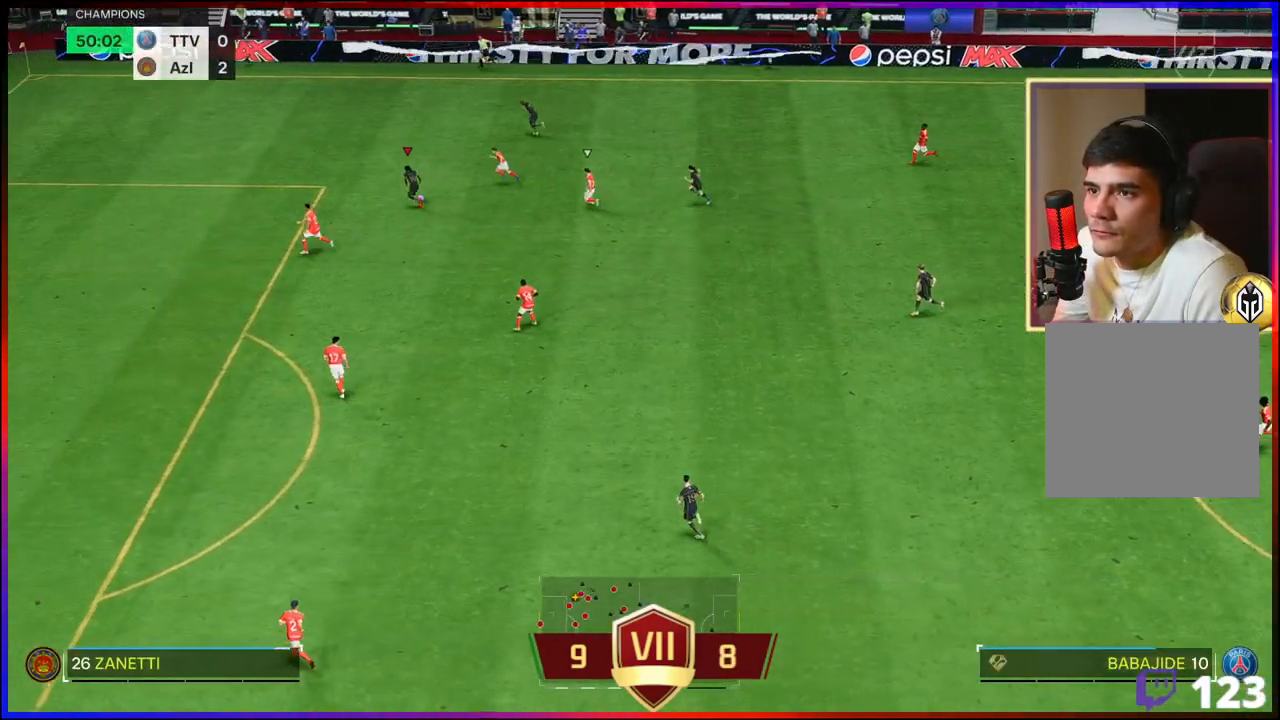
{"buttons": ["R2", "L3"], "left_stick": "down", "right_stick": "center", "events": [[17, "left_stick", "down"], [200, "R1", "up"], [200, "R2", "down"], [283, "L3", "down"]]}
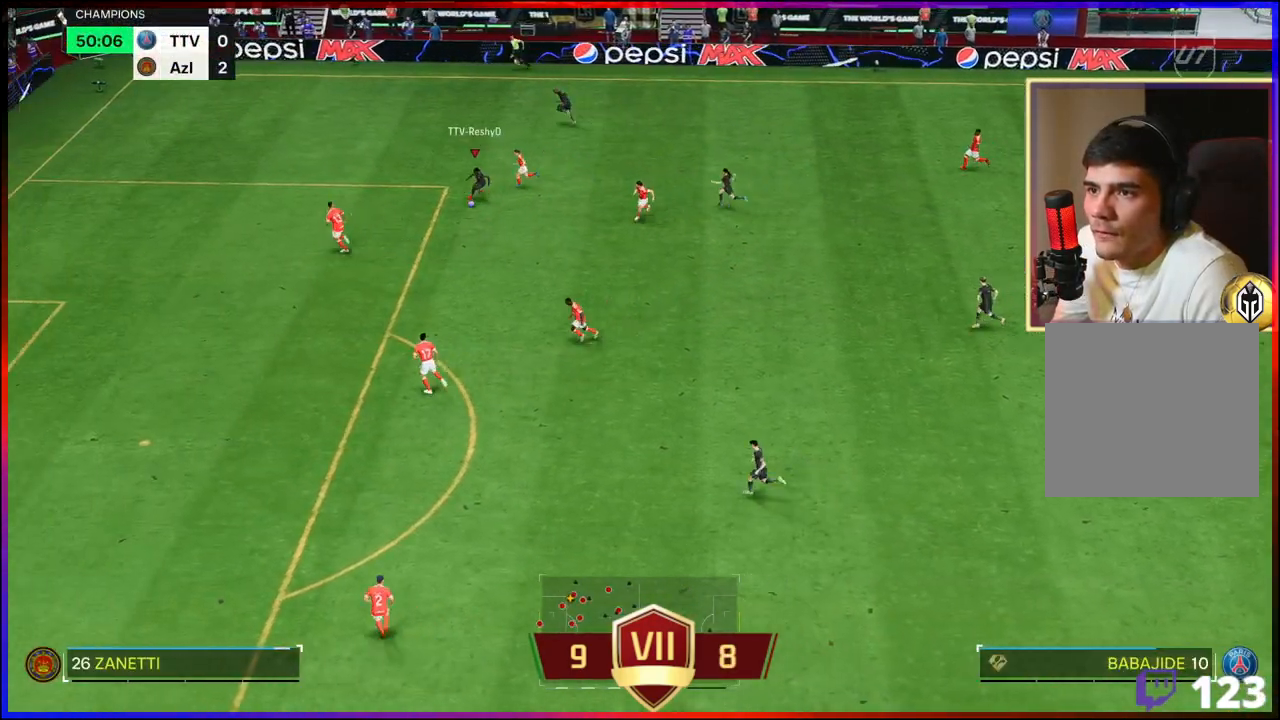
{"buttons": ["R2", "L3"], "left_stick": "down", "right_stick": "center", "events": []}
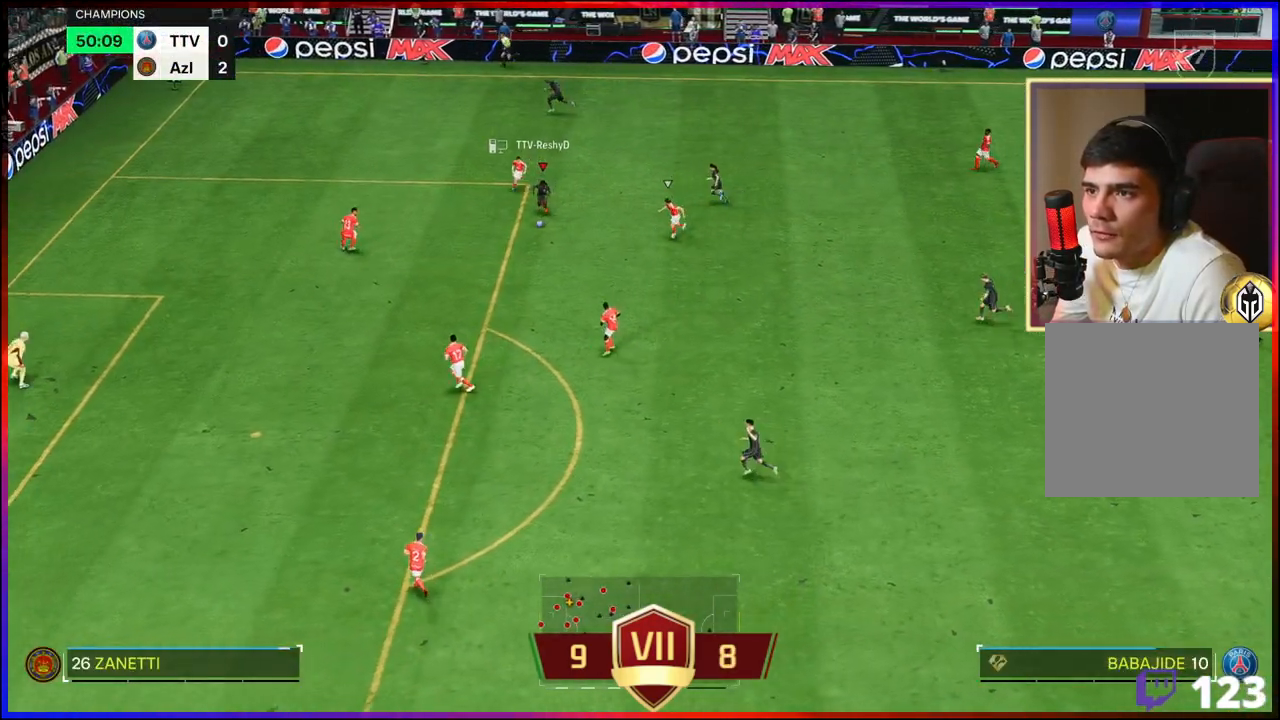
{"buttons": ["R2", "L3"], "left_stick": "down", "right_stick": "center", "events": []}
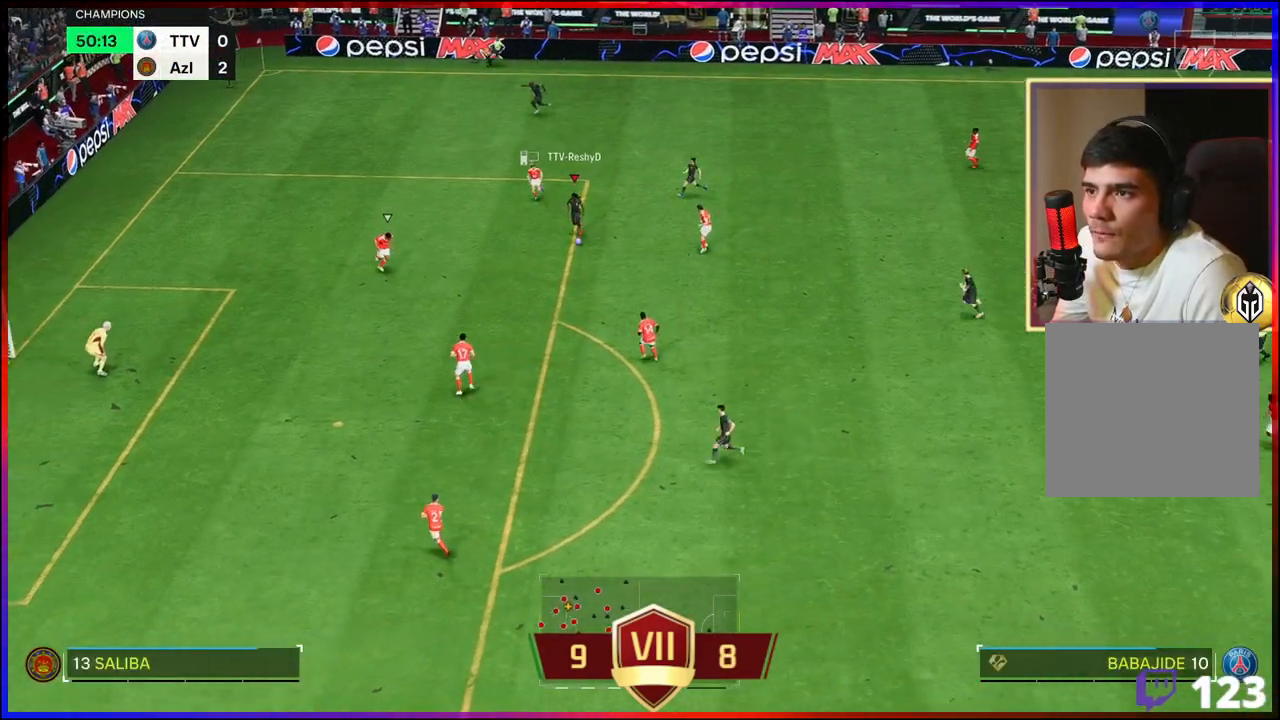
{"buttons": ["R2", "L3"], "left_stick": "down-right", "right_stick": "center", "events": [[300, "left_stick", "down-right"]]}
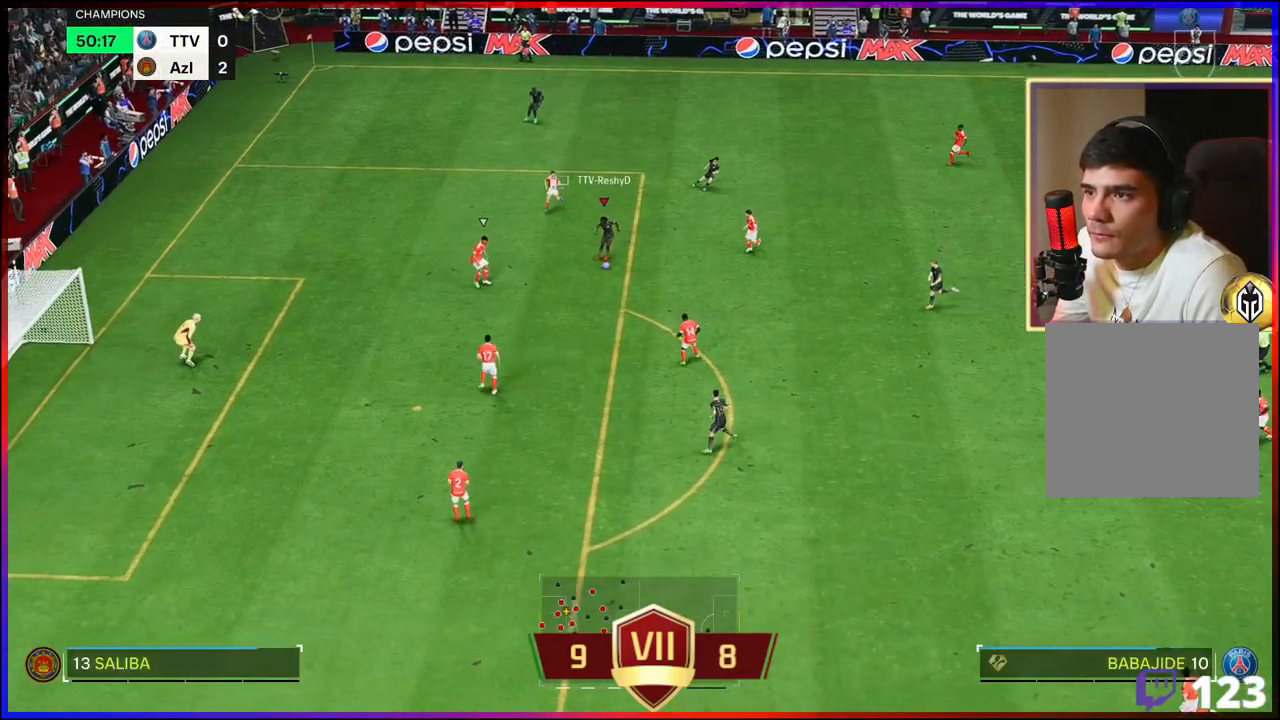
{"buttons": [], "left_stick": "down-left", "right_stick": "center", "events": [[217, "R2", "up"], [233, "left_stick", "down"], [350, "L3", "up"], [350, "left_stick", "down-left"]]}
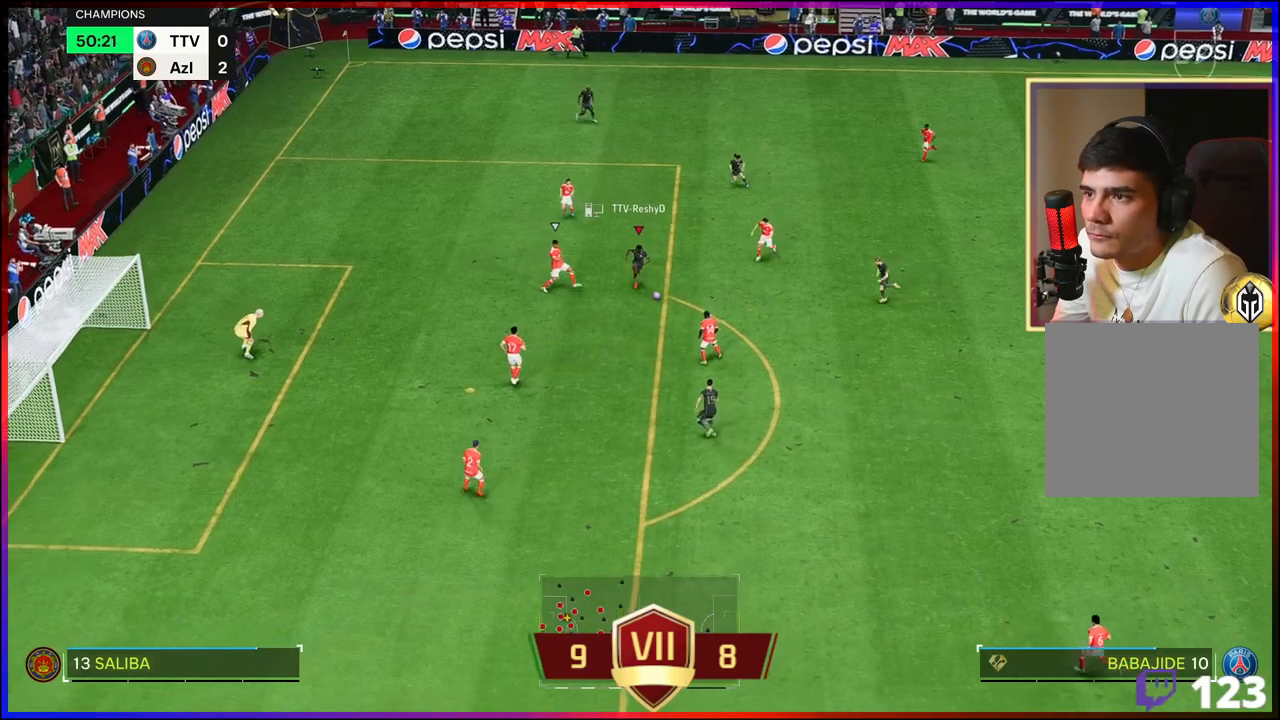
{"buttons": ["L3"], "left_stick": "left", "right_stick": "center", "events": [[350, "L3", "down"], [400, "left_stick", "left"]]}
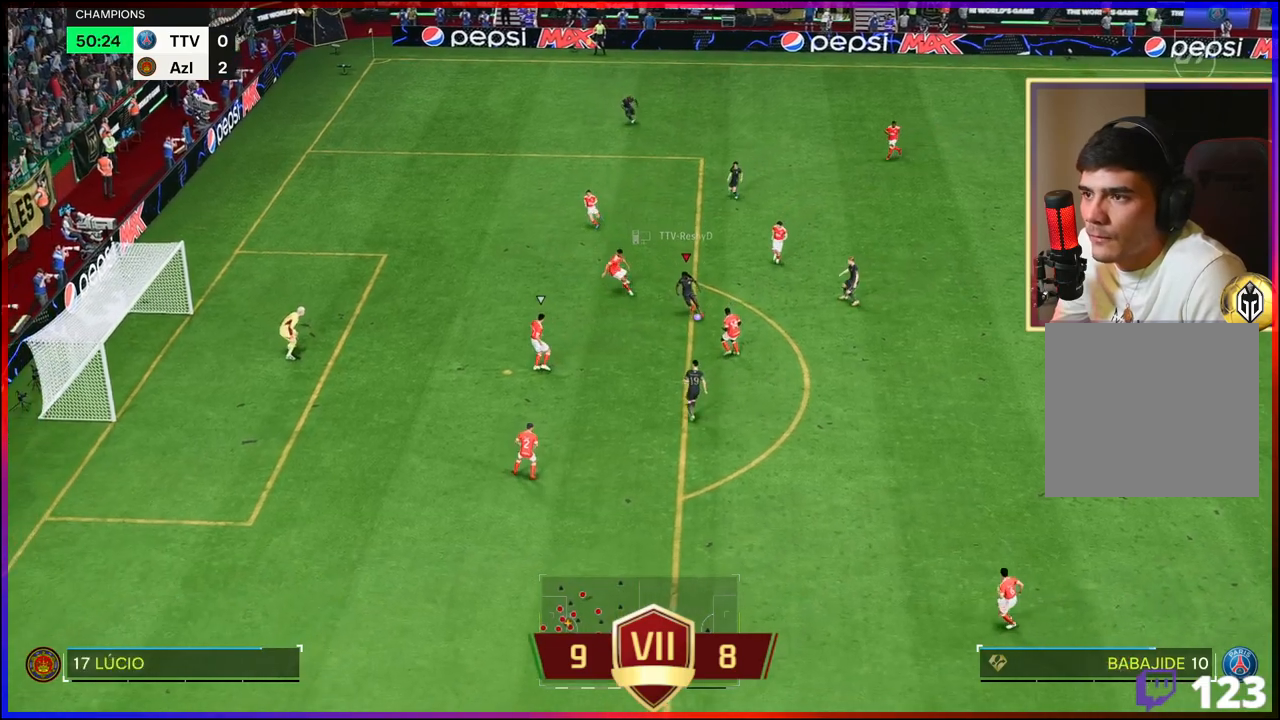
{"buttons": ["L3"], "left_stick": "left", "right_stick": "center", "events": [[233, "left_stick", "up-left"], [467, "left_stick", "left"]]}
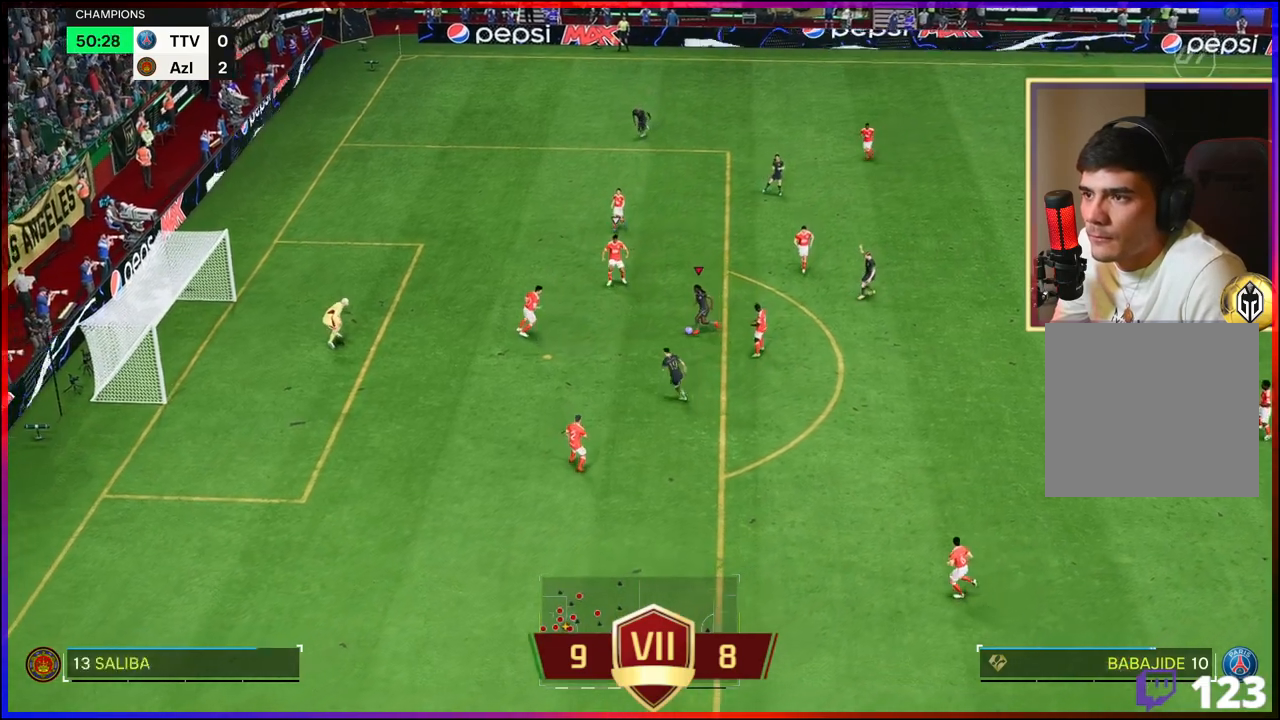
{"buttons": ["B", "R1", "L3"], "left_stick": "down-left", "right_stick": "center", "events": [[67, "left_stick", "down-left"], [483, "R1", "down"], [500, "B", "down"]]}
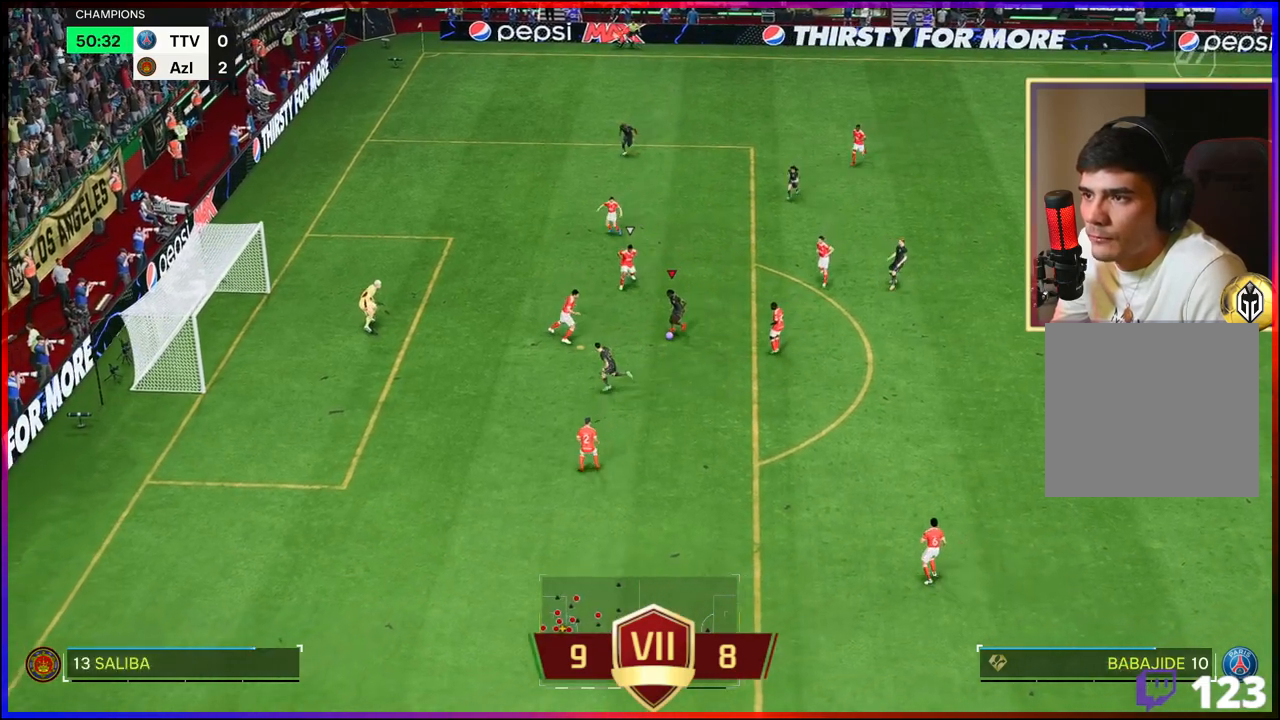
{"buttons": ["R1", "L3"], "left_stick": "down-left", "right_stick": "center", "events": [[183, "B", "up"]]}
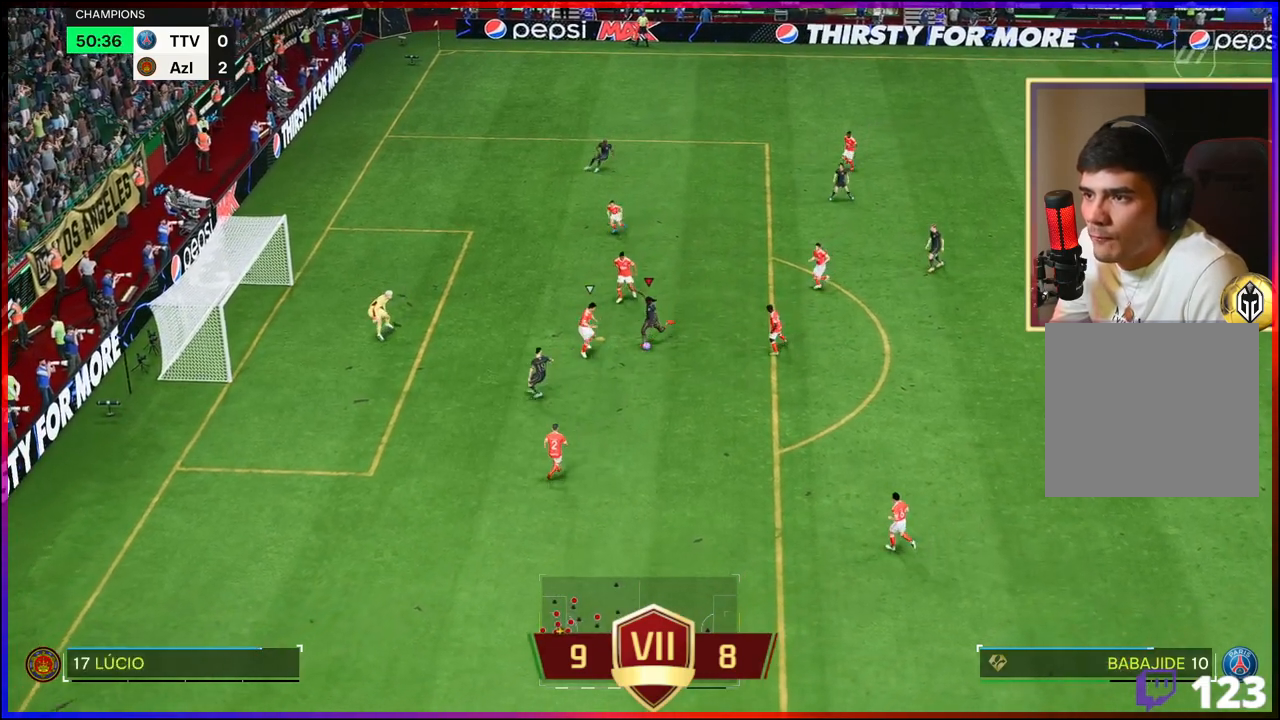
{"buttons": ["R2"], "left_stick": "down-left", "right_stick": "center", "events": [[67, "R1", "up"], [67, "R2", "down"], [333, "L3", "up"]]}
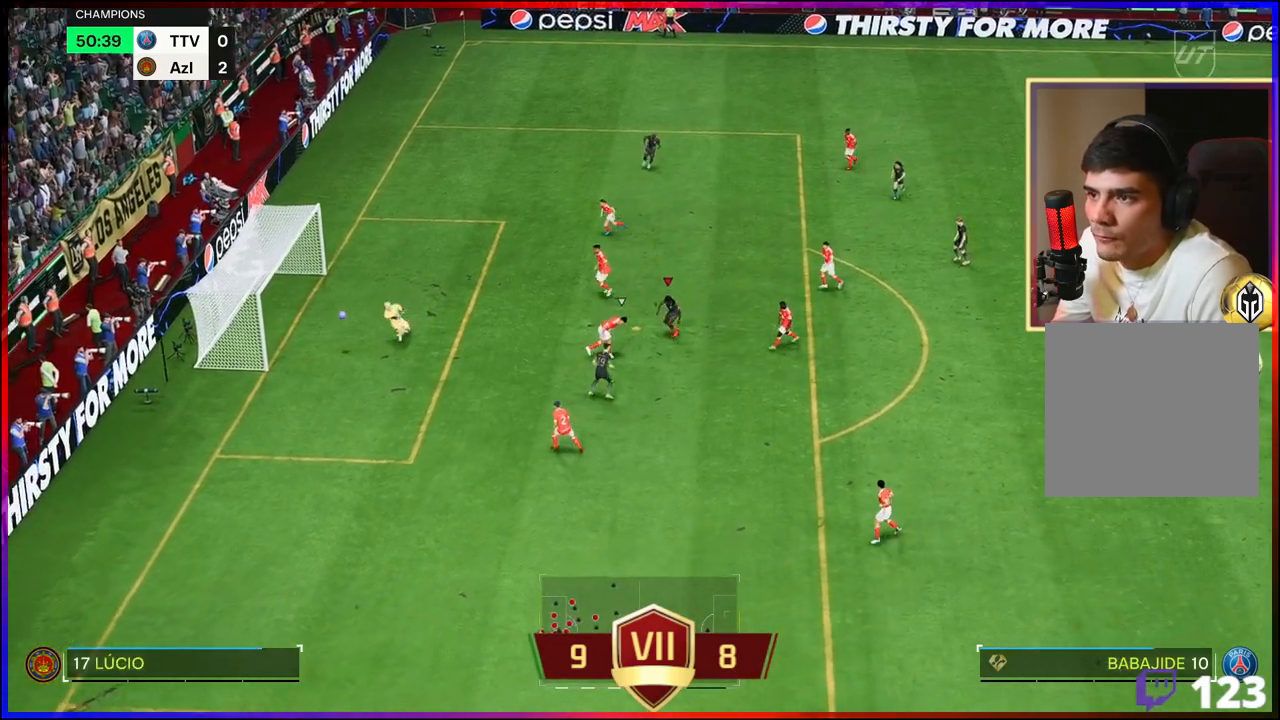
{"buttons": ["L2"], "left_stick": "down-left", "right_stick": "center", "events": [[300, "R2", "up"], [467, "L2", "down"]]}
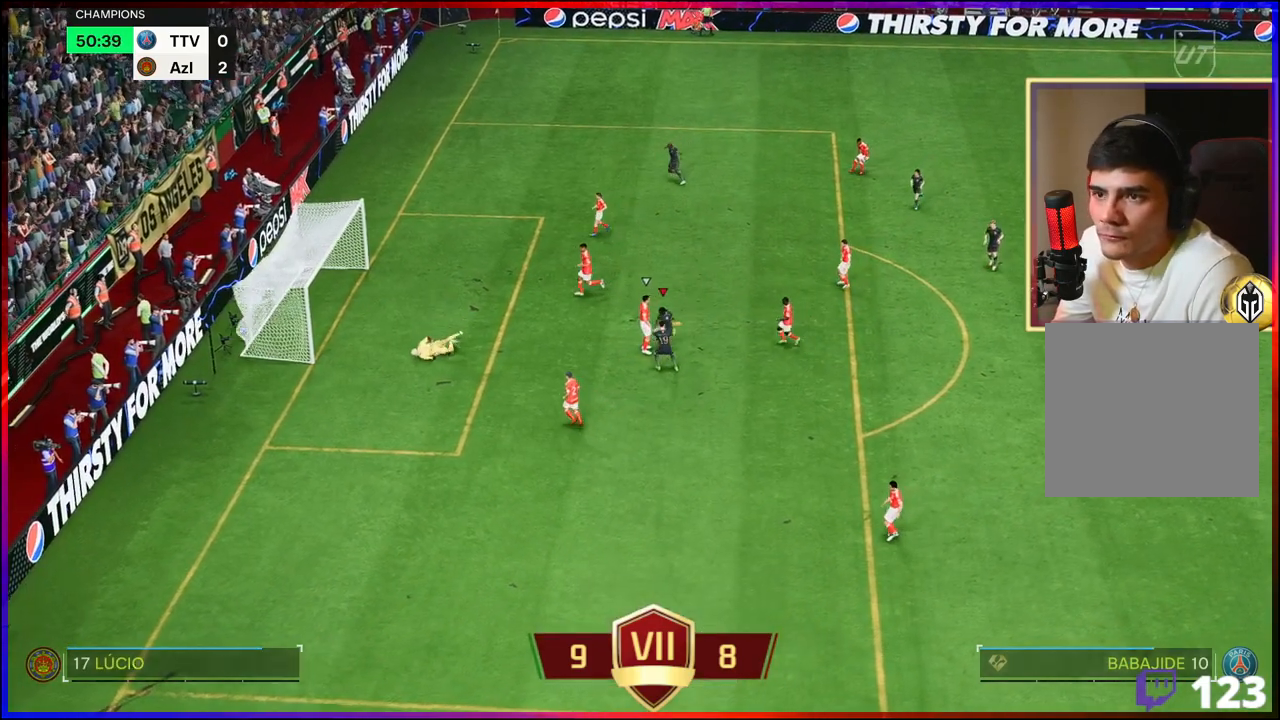
{"buttons": [], "left_stick": "up-left", "right_stick": "center", "events": [[17, "left_stick", "left"], [83, "right_stick", "down-left"], [133, "left_stick", "up-left"], [167, "right_stick", "up-left"], [217, "right_stick", "up-right"], [283, "right_stick", "down-right"], [383, "right_stick", "up-left"], [417, "L2", "up"], [433, "right_stick", "center"]]}
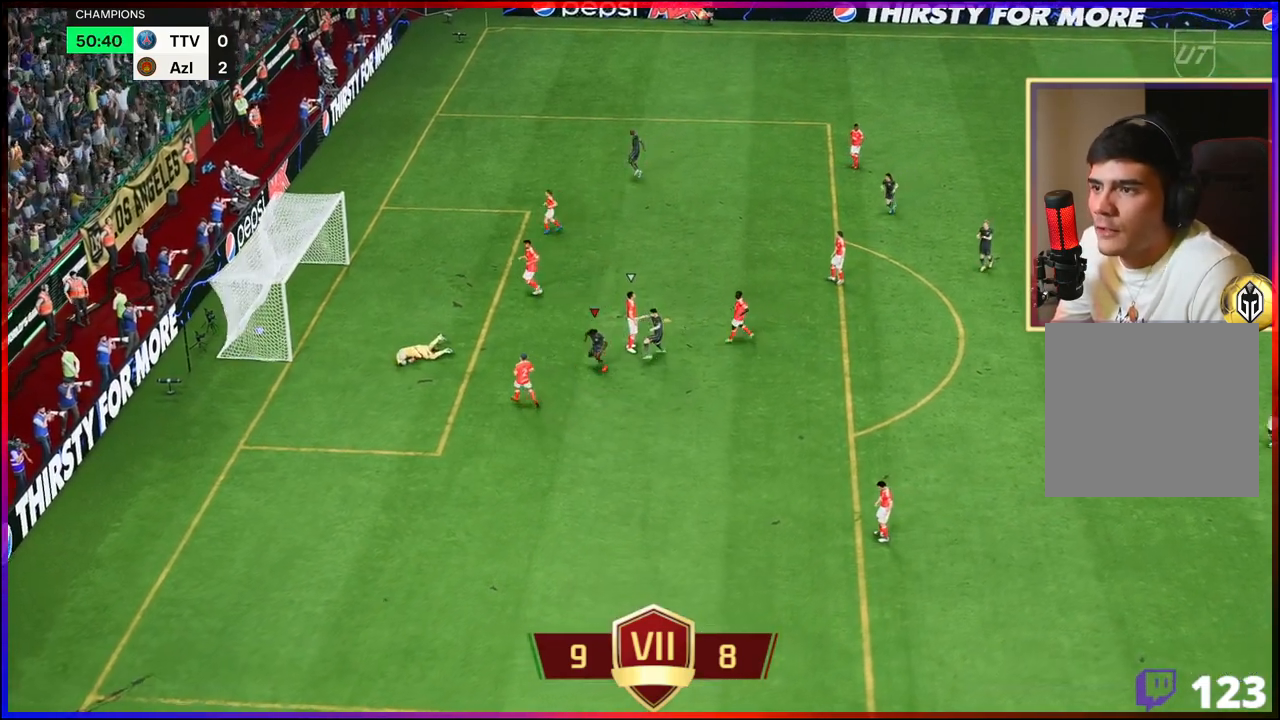
{"buttons": [], "left_stick": "center", "right_stick": "center", "events": [[17, "L2", "down"], [50, "A", "down"], [100, "left_stick", "center"], [117, "L2", "up"], [183, "A", "up"], [250, "A", "down"], [350, "A", "up"], [417, "A", "down"], [500, "A", "up"]]}
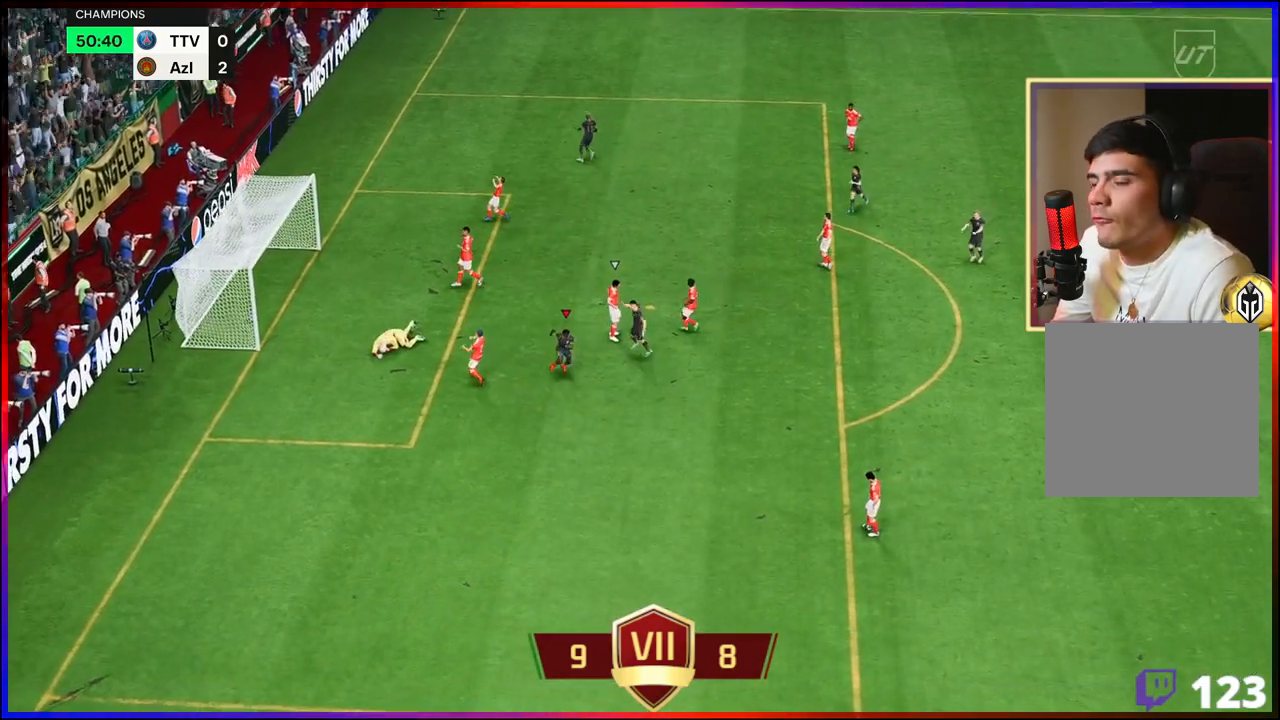
{"buttons": ["A"], "left_stick": "center", "right_stick": "center", "events": [[83, "A", "down"], [183, "A", "up"], [267, "A", "down"], [367, "A", "up"], [417, "A", "down"]]}
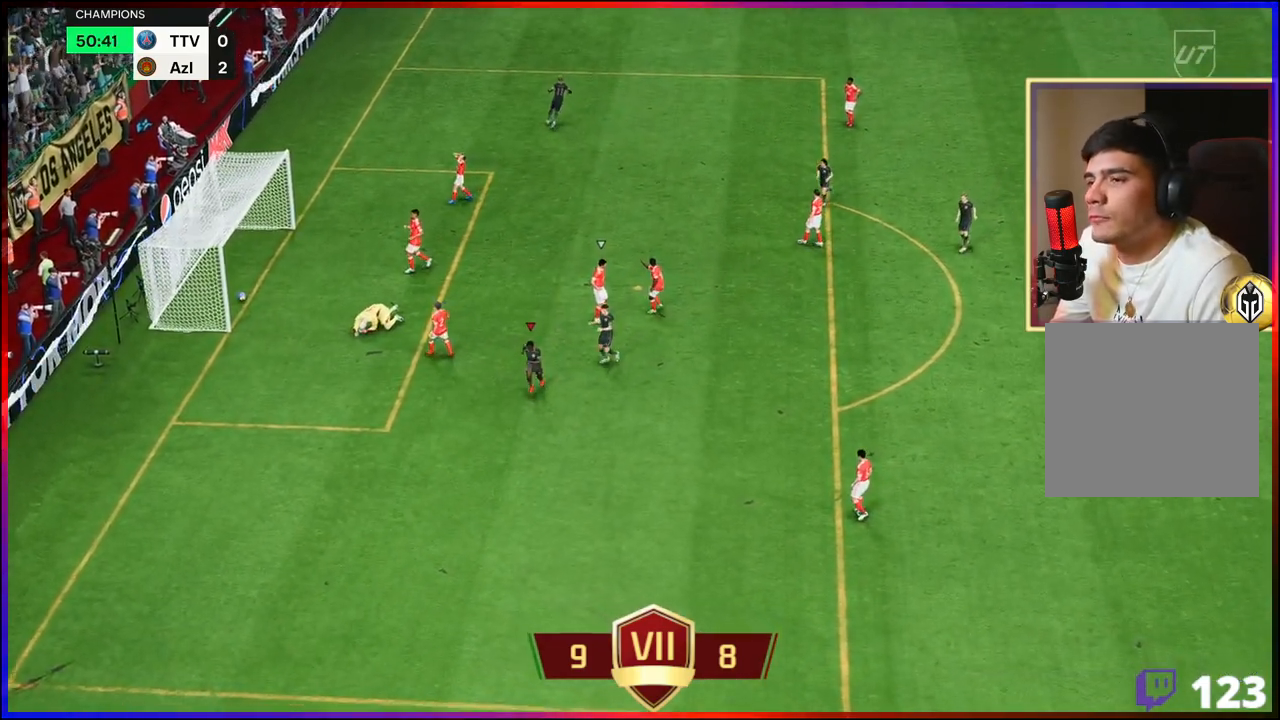
{"buttons": [], "left_stick": "center", "right_stick": "center", "events": [[17, "A", "up"], [83, "A", "down"], [167, "A", "up"], [267, "A", "down"], [333, "A", "up"], [400, "A", "down"], [500, "A", "up"]]}
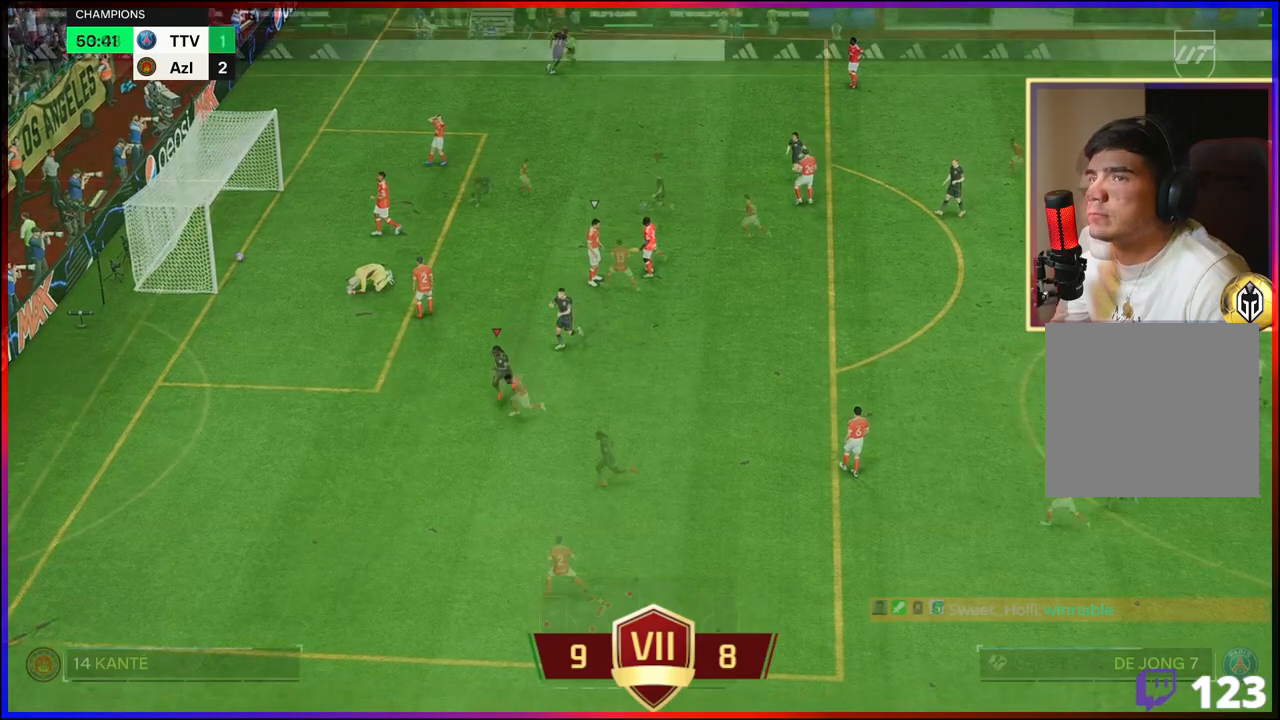
{"buttons": [], "left_stick": "down", "right_stick": "center", "events": [[83, "A", "down"], [150, "A", "up"], [167, "left_stick", "down-left"], [283, "left_stick", "down"]]}
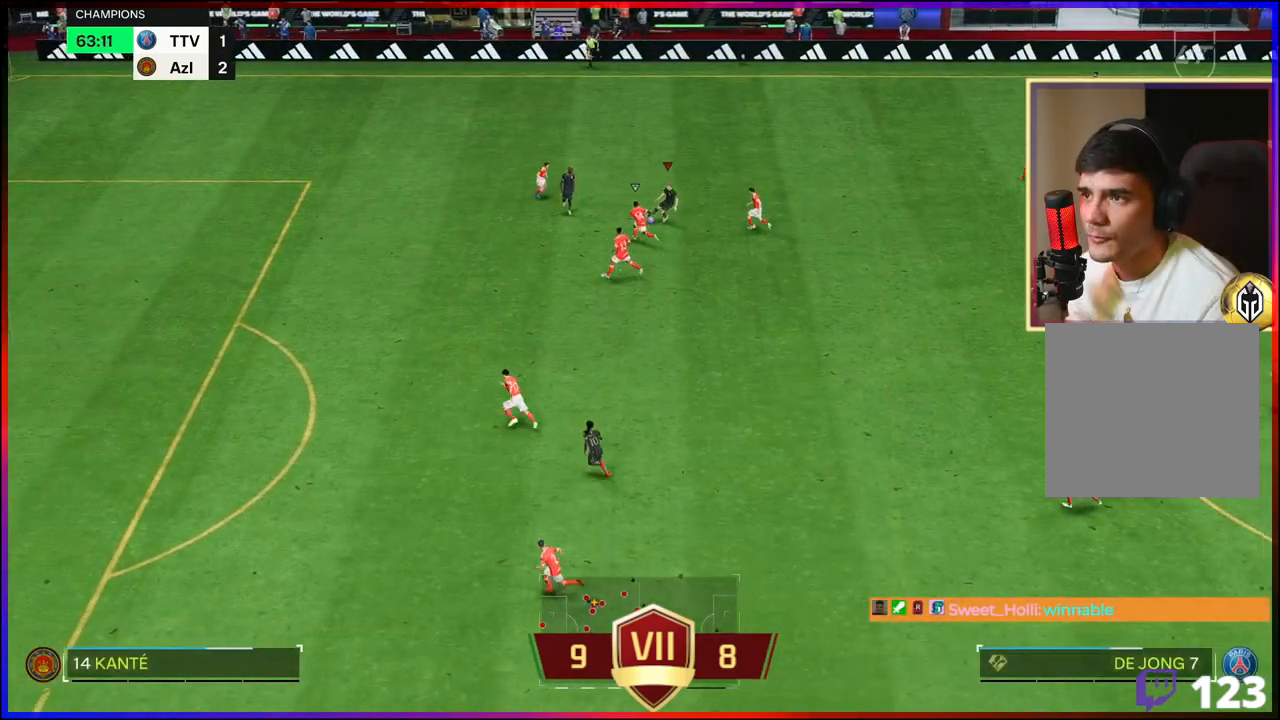
{"buttons": ["R2", "L3"], "left_stick": "down", "right_stick": "center", "events": [[300, "L3", "down"], [417, "R2", "down"]]}
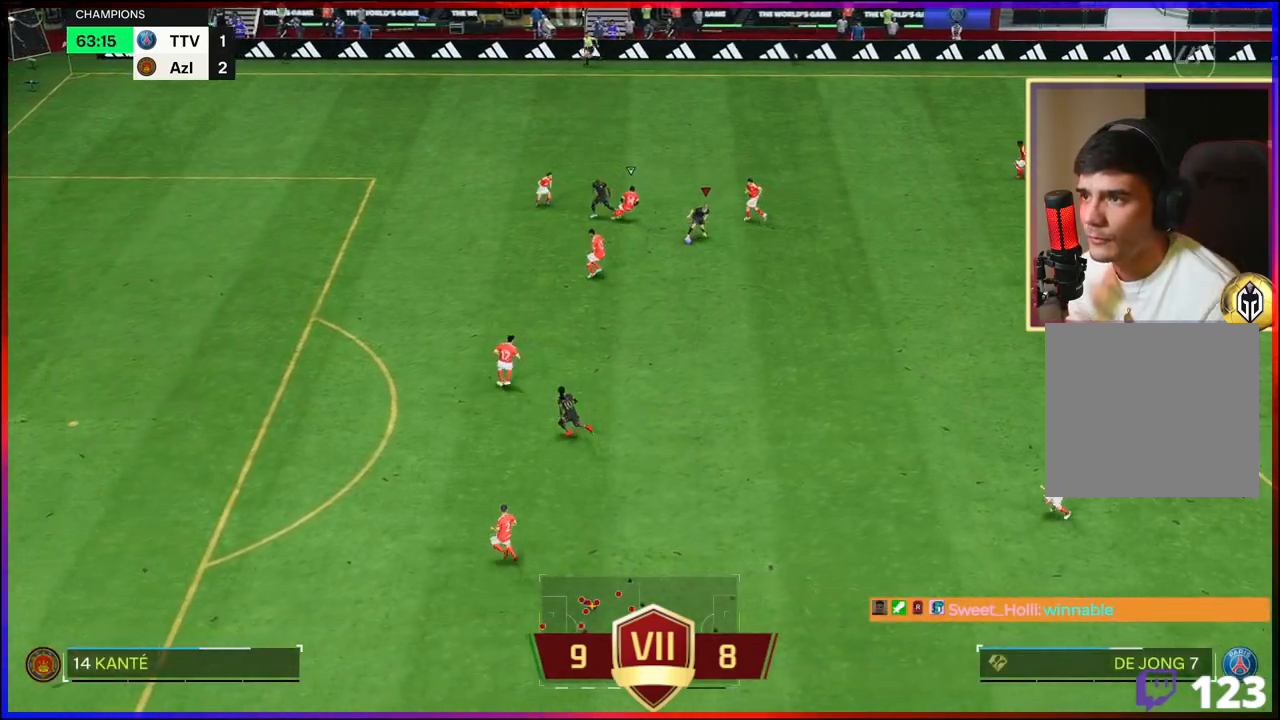
{"buttons": ["R2", "L3"], "left_stick": "down", "right_stick": "center", "events": []}
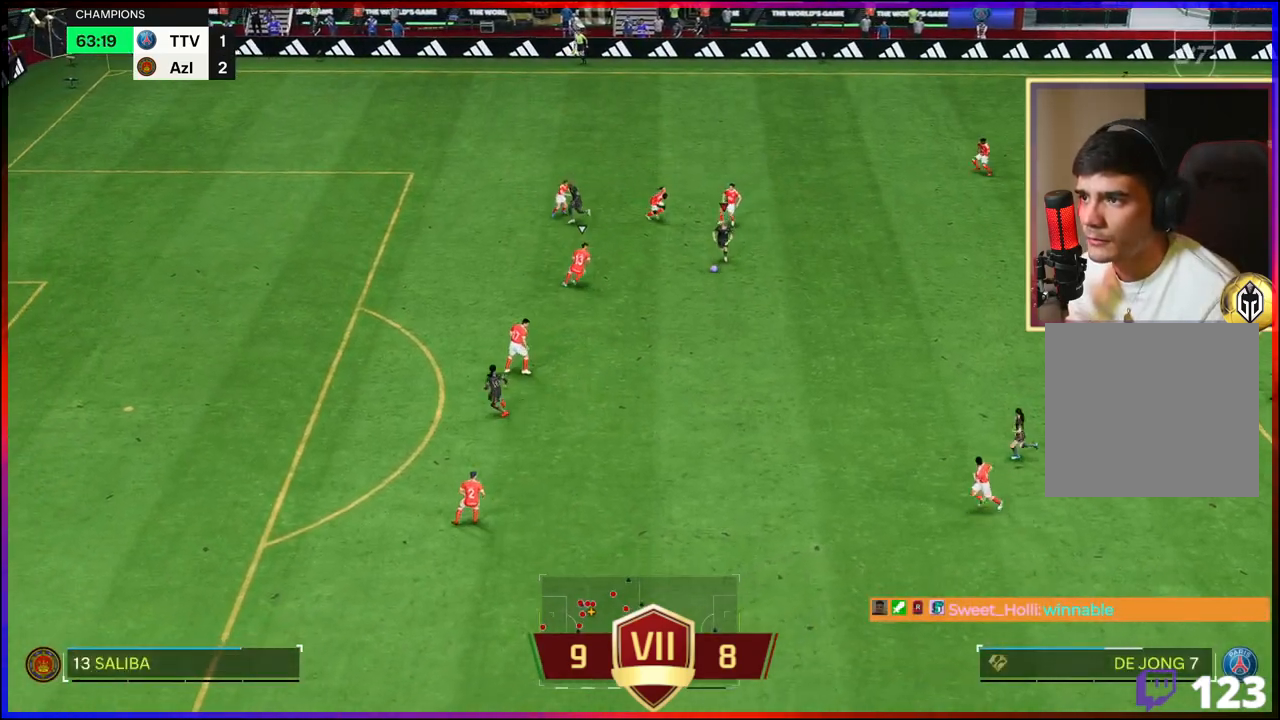
{"buttons": ["L3"], "left_stick": "down", "right_stick": "center", "events": [[167, "R2", "up"], [250, "A", "down"], [317, "A", "up"]]}
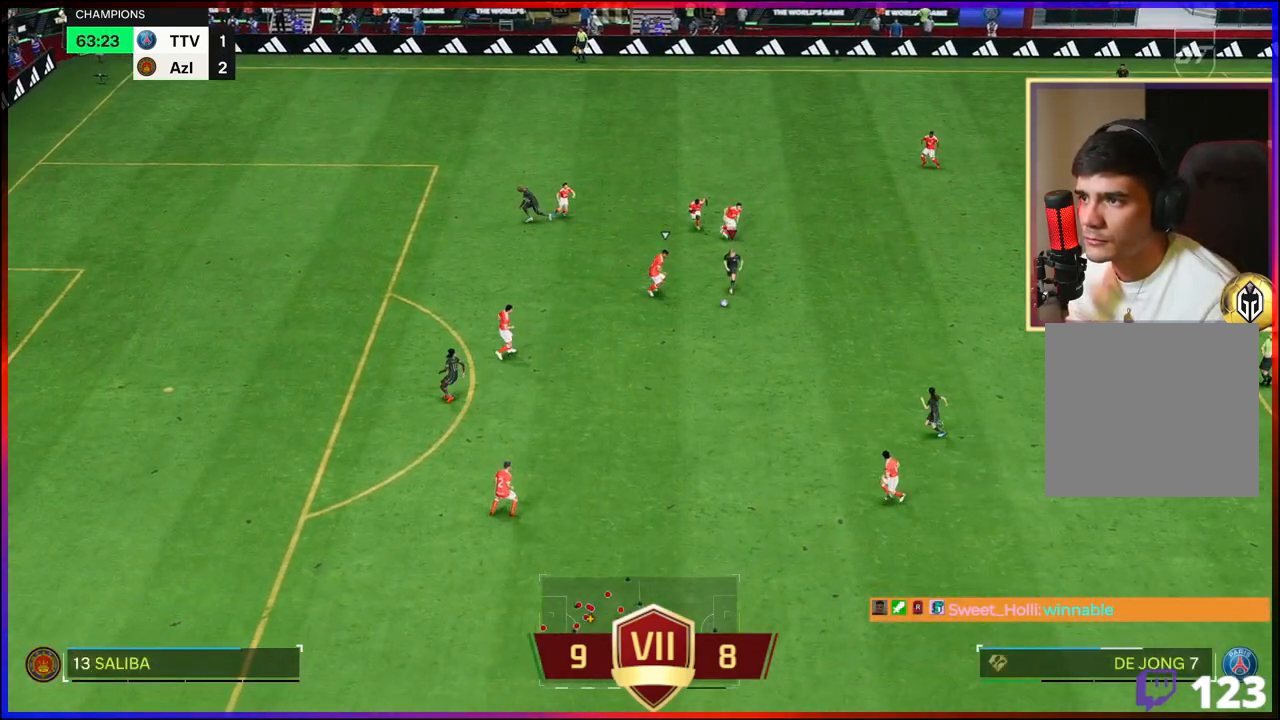
{"buttons": [], "left_stick": "down", "right_stick": "center", "events": [[67, "L3", "up"], [283, "L3", "down"], [483, "L3", "up"]]}
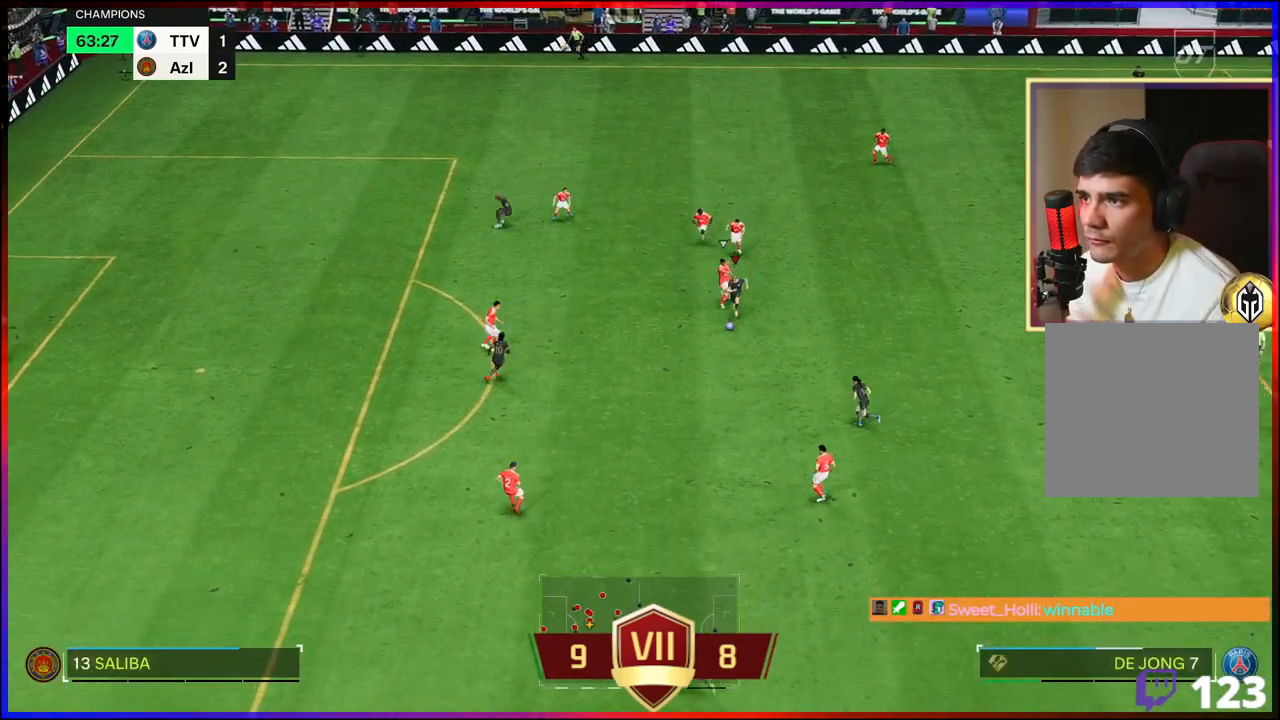
{"buttons": ["Y"], "left_stick": "left", "right_stick": "center", "events": [[200, "left_stick", "left"], [500, "Y", "down"]]}